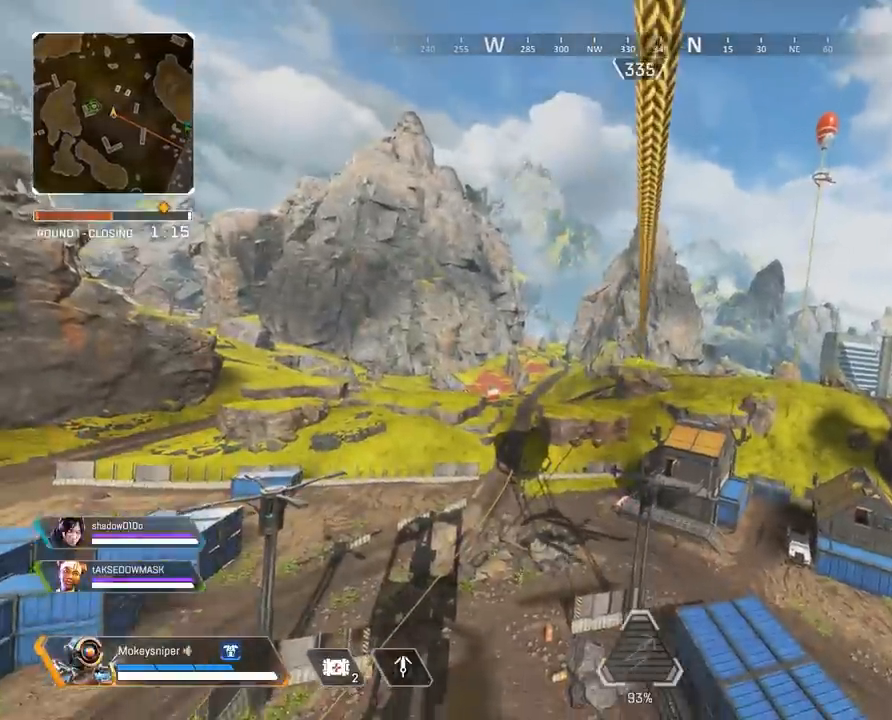
Gameplay with keyboard and mouse; each line is a JSON object with the keys and mouse buttons held at the frame after it. "events" lists presses ("down") and releases ("up") of "a", "c", "crouch", "d", "e", "f", "holster", "q", "r", "s", "shift", "space", "tactical", "w", "w1", "w2", "x", "z", "mouse_left", "mouse_wheel" and "mouse_right" between this image and that frame as [ms after this image, input, new state], when the widget could be followed in between. "mouse_left", "mouse_wheel", "mouse_right" = the "left", "wheel", "right" buttons of the "mouse" list. No other keys are recorded. "wheel" means that the mouse wheel is clicked or scrolled. Mouse movement is not recorded. Key names are as the overlay labels them; some are game actions (e.g. jump) rather than physical keys.
{"keys": [], "mouse": [], "events": []}
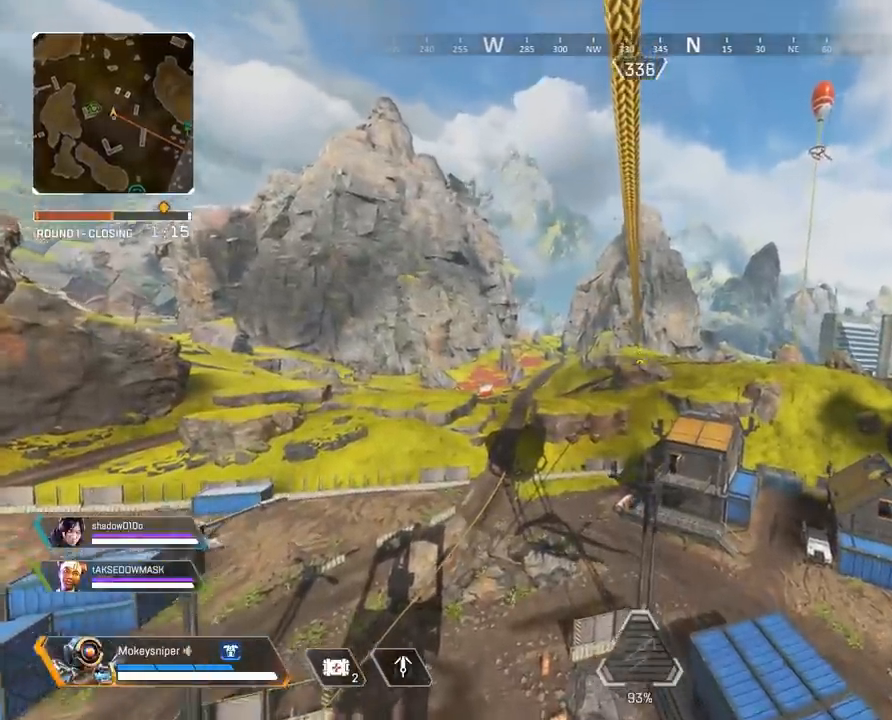
{"keys": [], "mouse": [], "events": []}
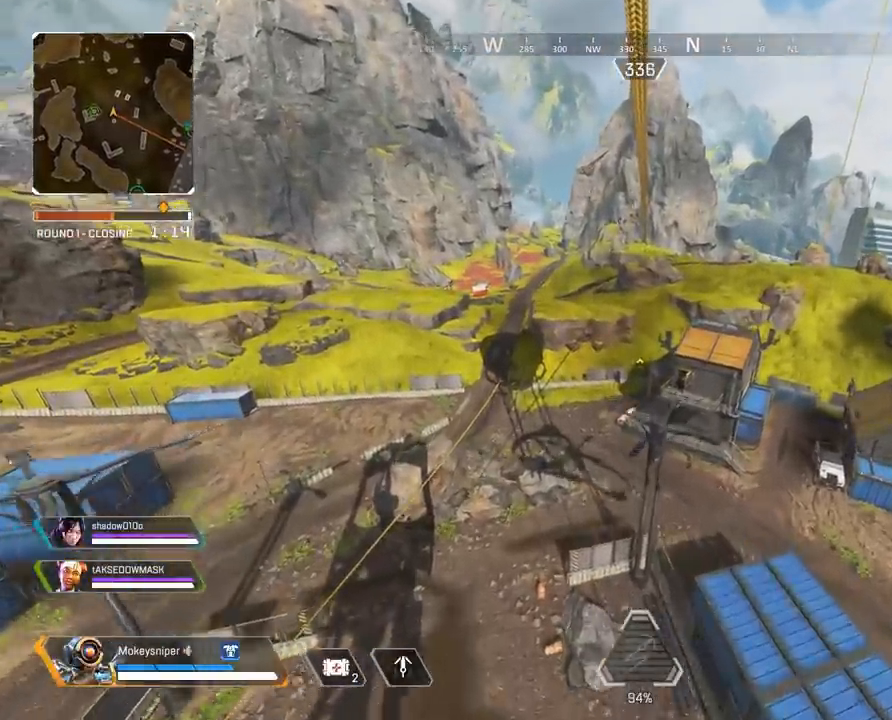
{"keys": [], "mouse": [], "events": []}
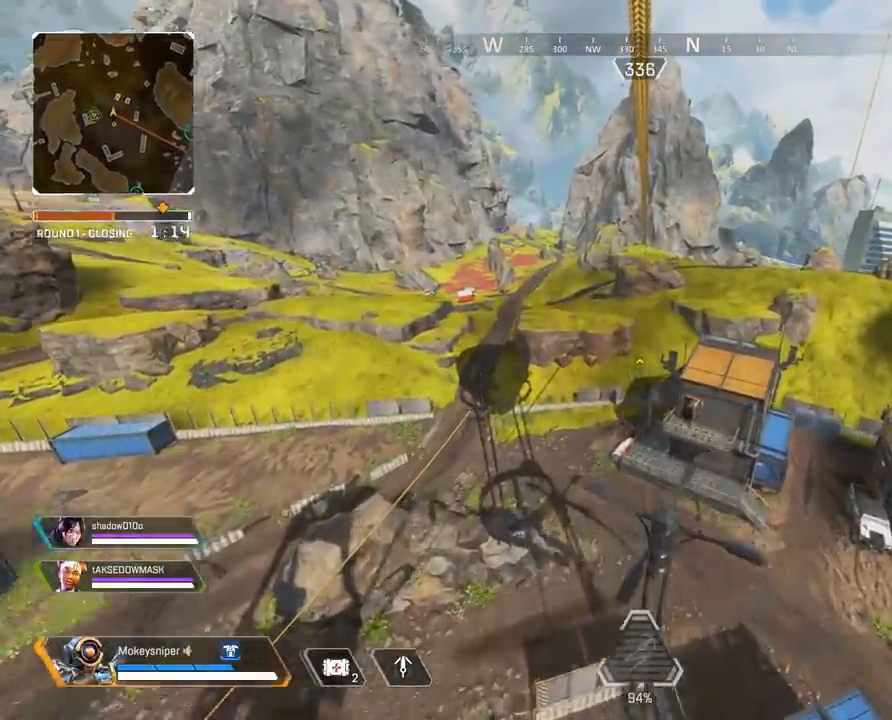
{"keys": [], "mouse": [], "events": []}
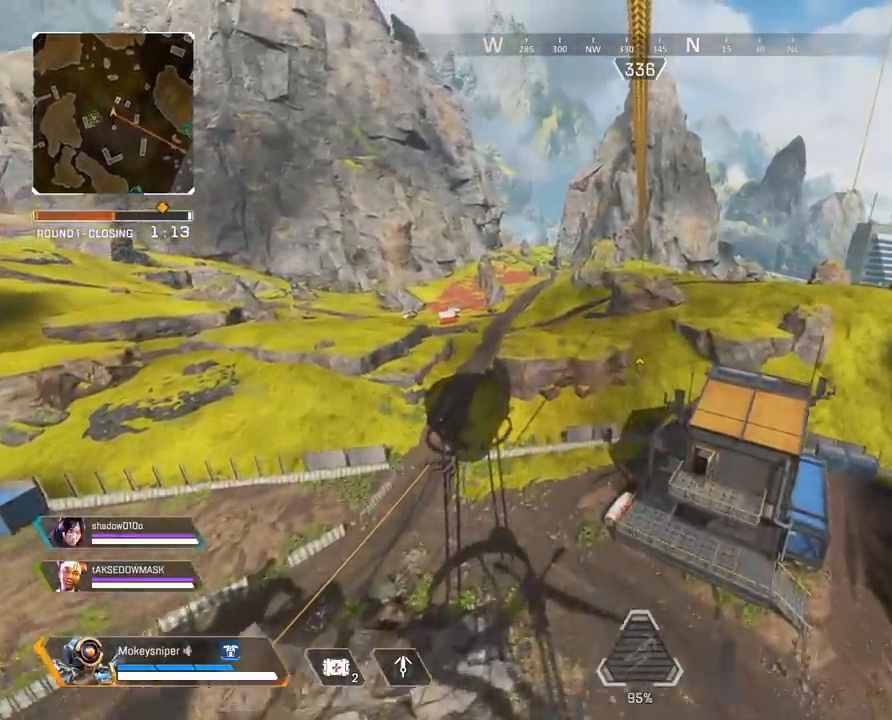
{"keys": [], "mouse": [], "events": []}
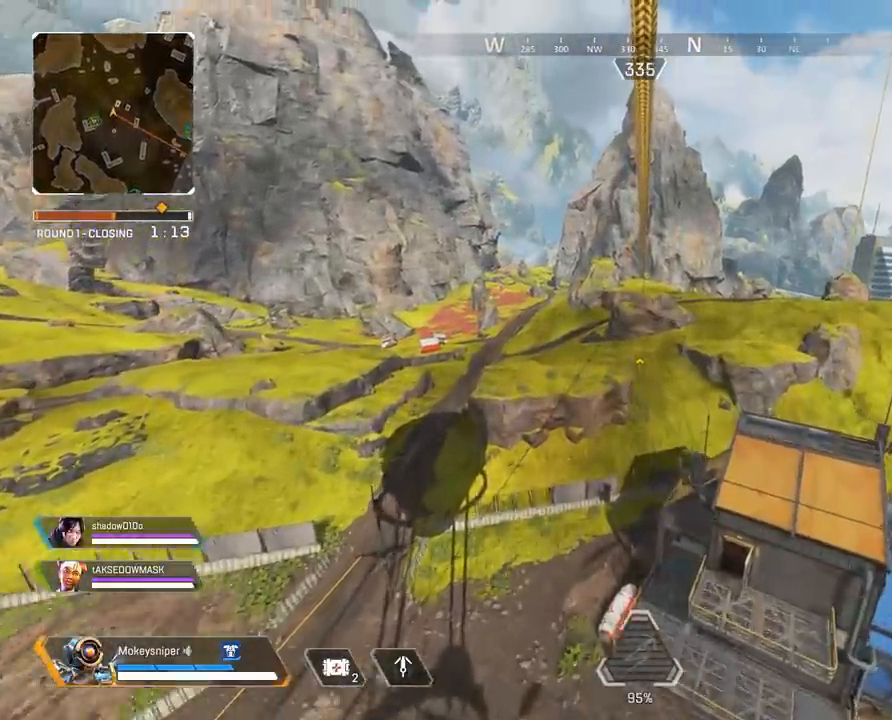
{"keys": ["crouch", "d"], "mouse": [], "events": [[100, "d", "down"], [150, "crouch", "down"]]}
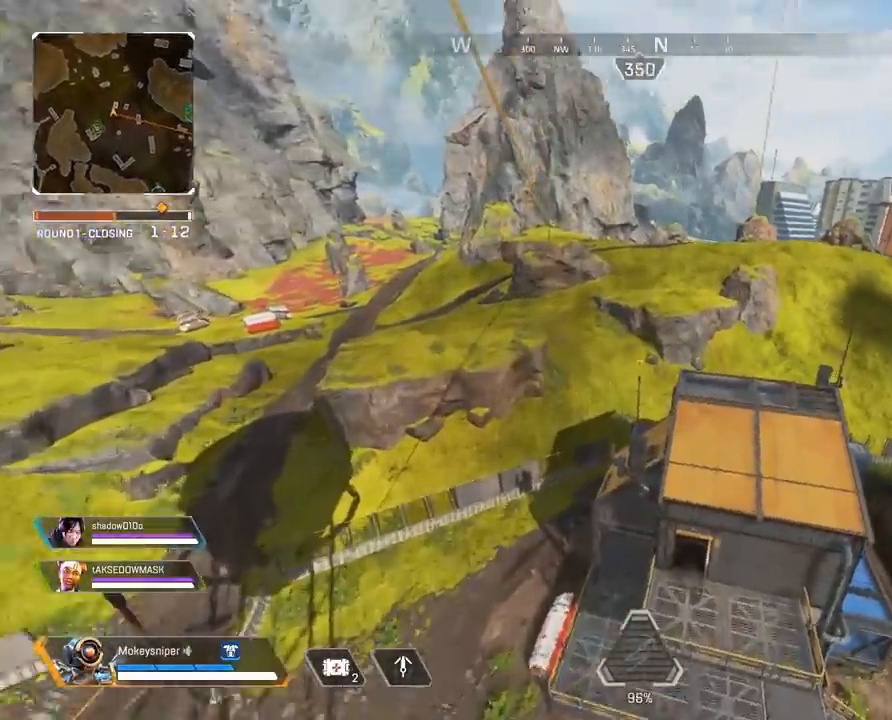
{"keys": ["a", "crouch"], "mouse": [], "events": [[350, "d", "up"], [400, "a", "down"]]}
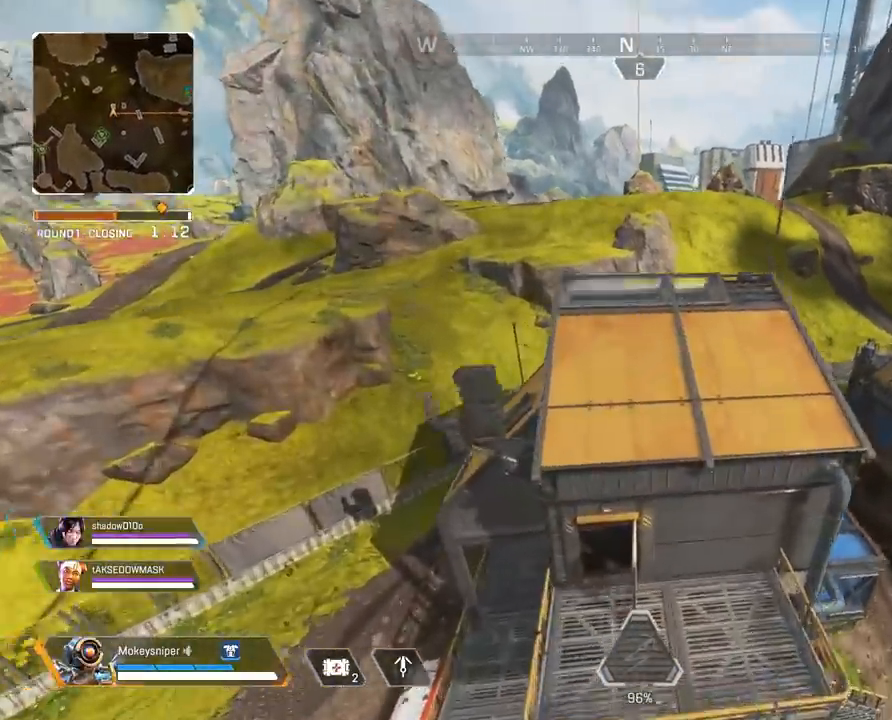
{"keys": ["crouch"], "mouse": [], "events": [[317, "a", "up"]]}
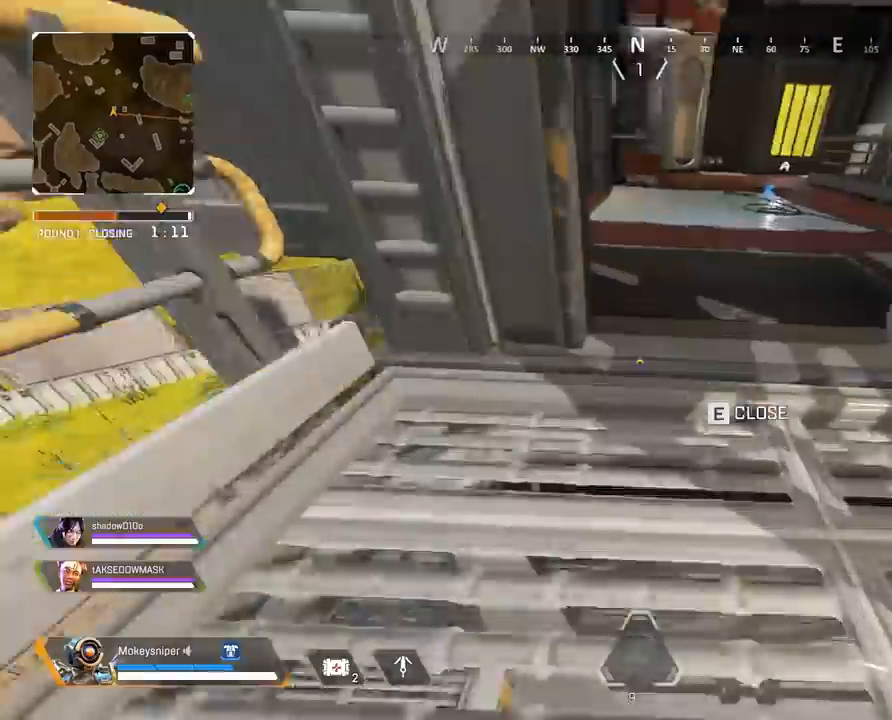
{"keys": ["shift", "w"], "mouse": [], "events": [[17, "d", "down"], [283, "d", "up"], [333, "crouch", "up"], [333, "d", "down"], [333, "w", "down"], [383, "d", "up"], [433, "shift", "down"]]}
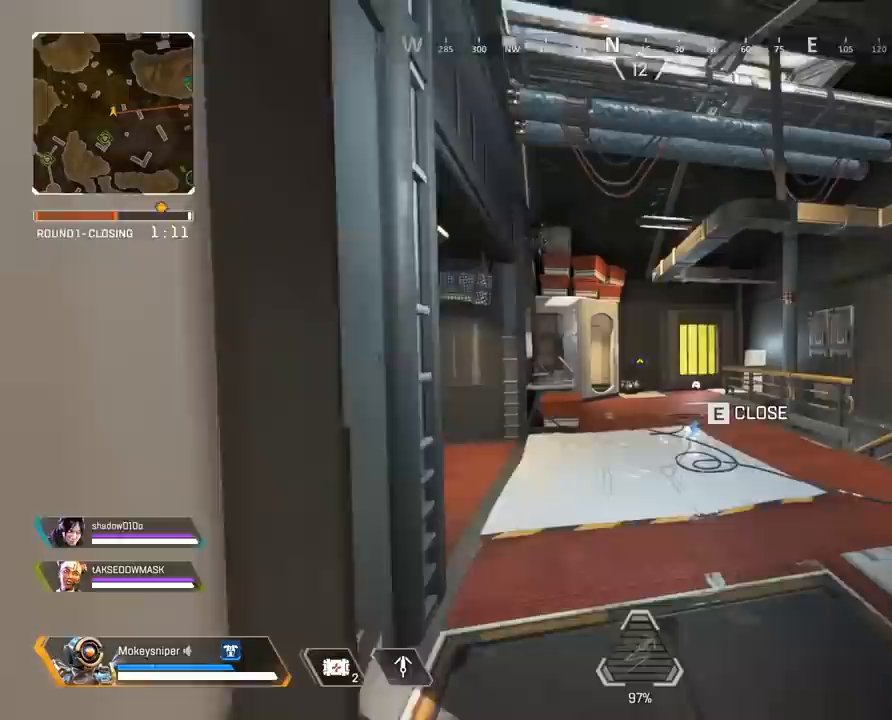
{"keys": ["shift", "w"], "mouse": [], "events": []}
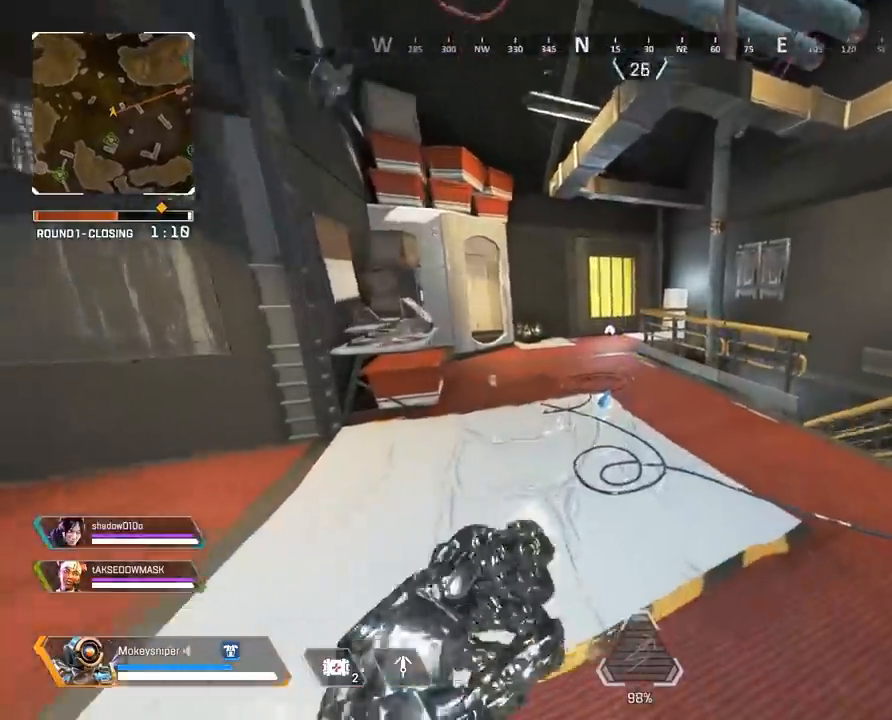
{"keys": ["shift", "space", "w"], "mouse": [], "events": [[367, "space", "down"]]}
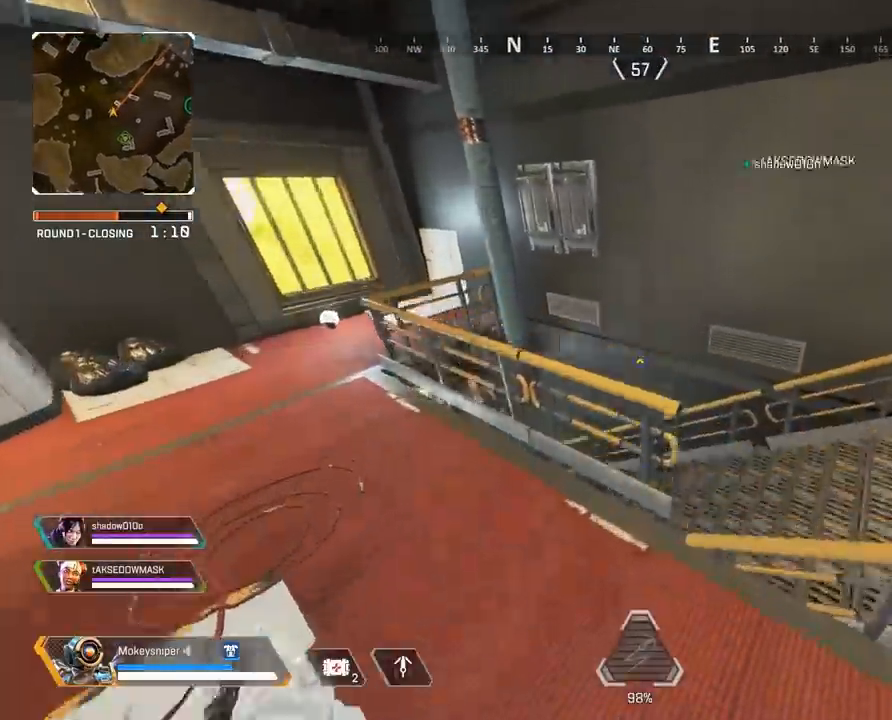
{"keys": [], "mouse": [], "events": [[17, "shift", "up"], [17, "space", "up"], [50, "w", "up"], [100, "crouch", "down"], [433, "a", "down"], [450, "a", "up"], [450, "crouch", "up"]]}
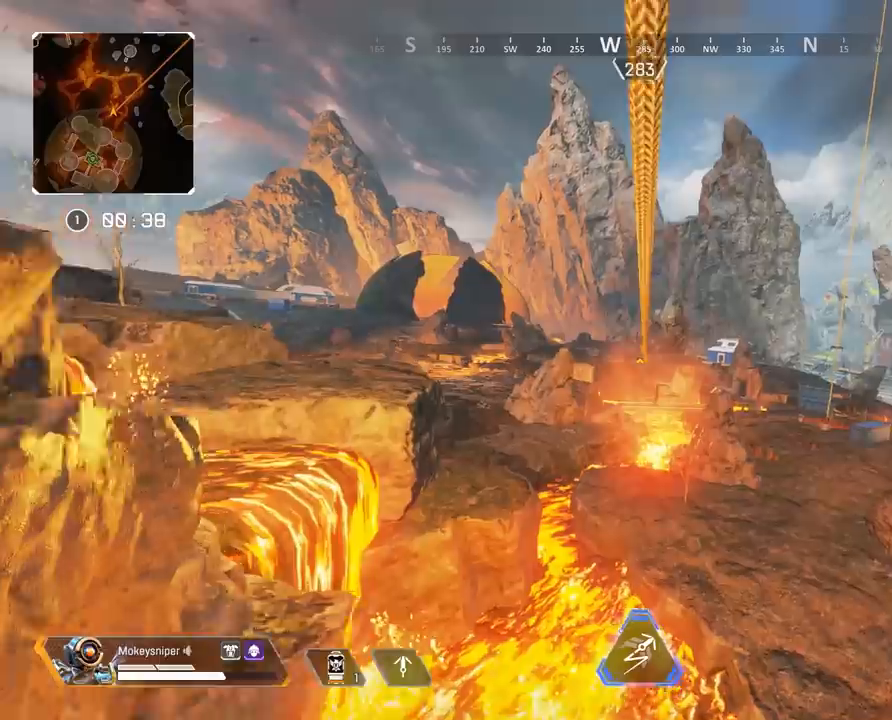
{"keys": [], "mouse": [], "events": []}
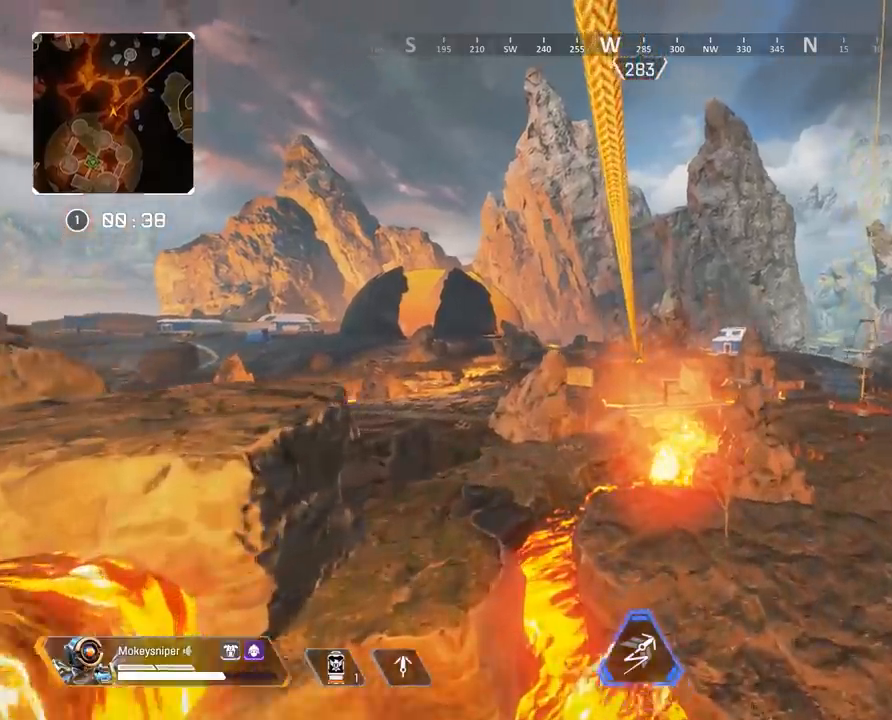
{"keys": [], "mouse": [], "events": [[50, "w1", "down"], [183, "w1", "up"]]}
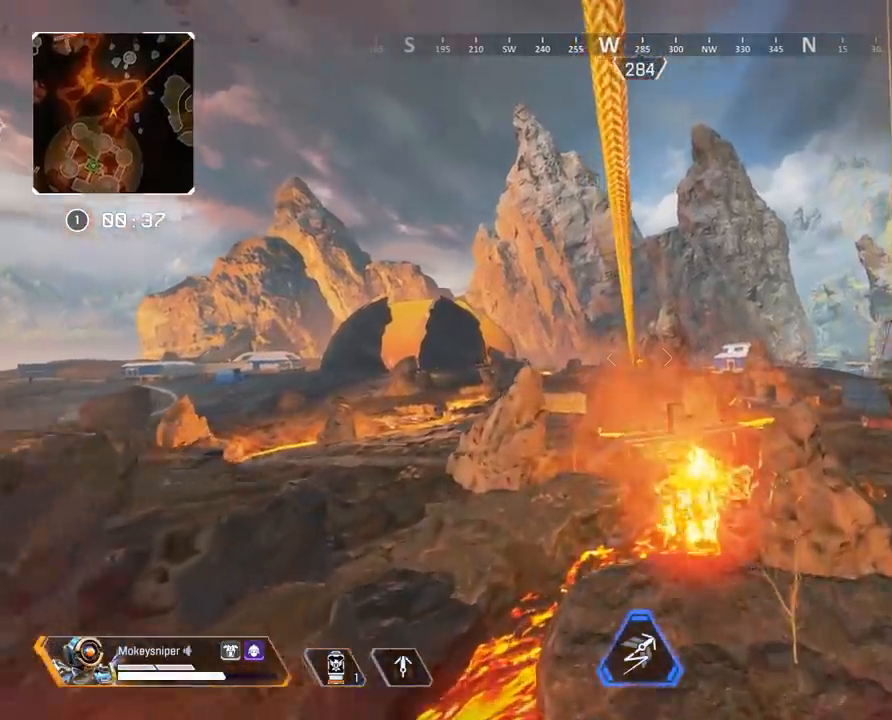
{"keys": [], "mouse": ["right"], "events": [[200, "mouse_right", "down"]]}
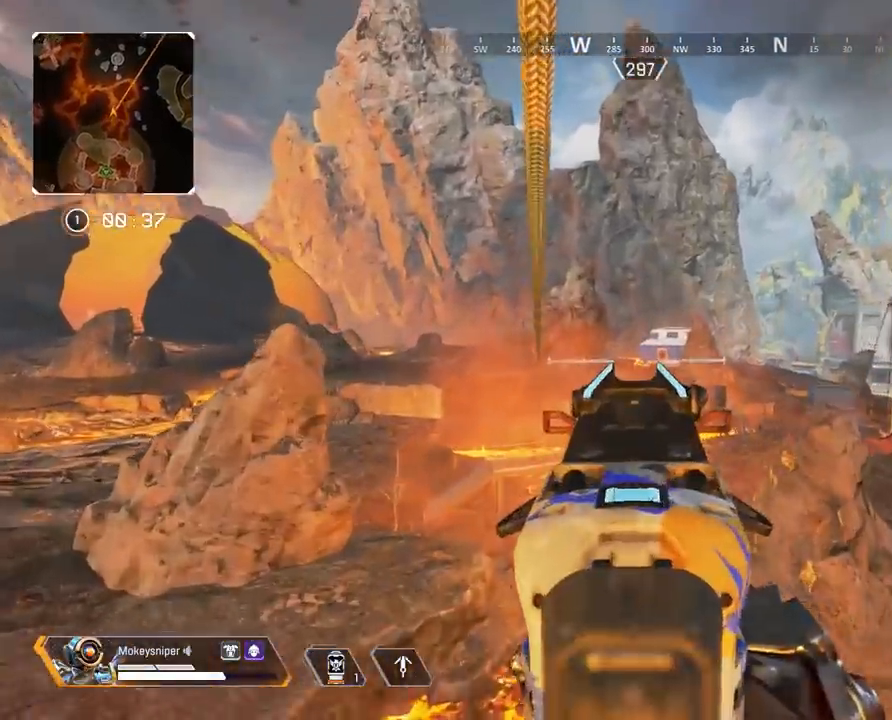
{"keys": ["crouch", "d"], "mouse": [], "events": [[83, "d", "down"], [133, "crouch", "down"], [183, "mouse_right", "up"]]}
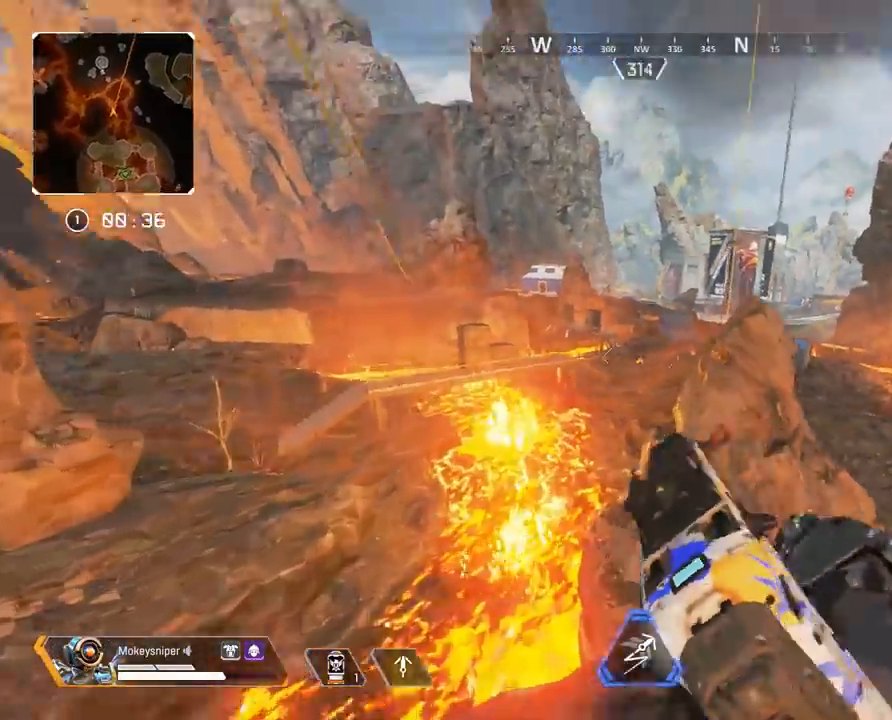
{"keys": ["crouch", "d"], "mouse": [], "events": []}
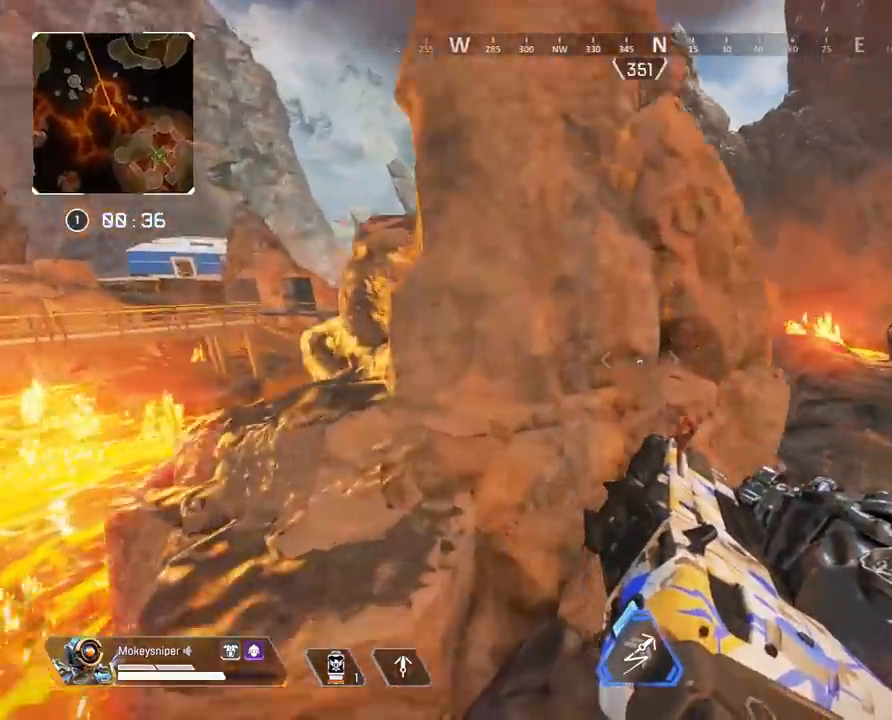
{"keys": ["d"], "mouse": [], "events": [[350, "crouch", "up"]]}
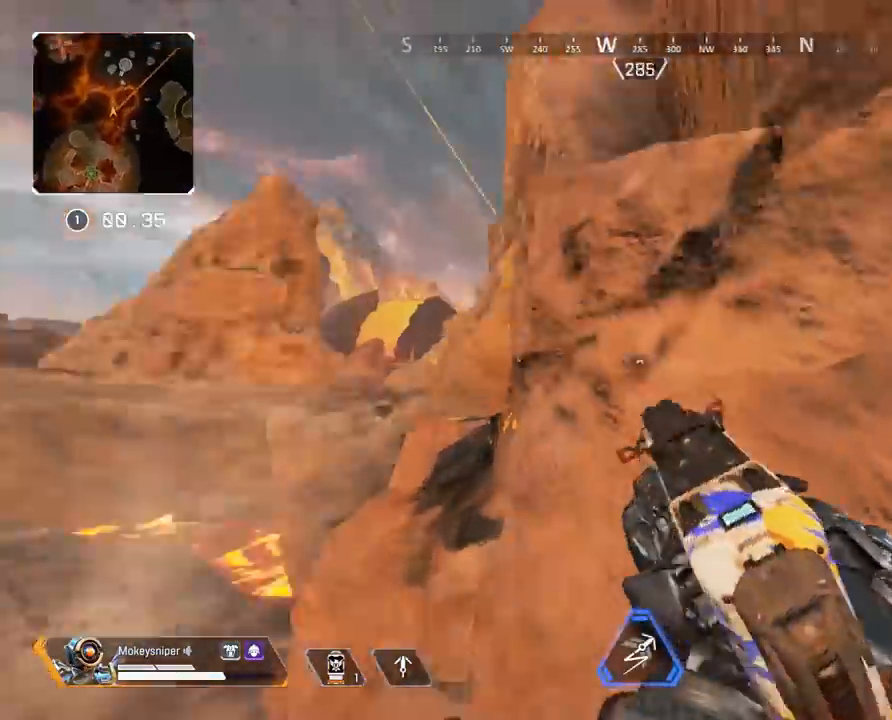
{"keys": ["d"], "mouse": [], "events": []}